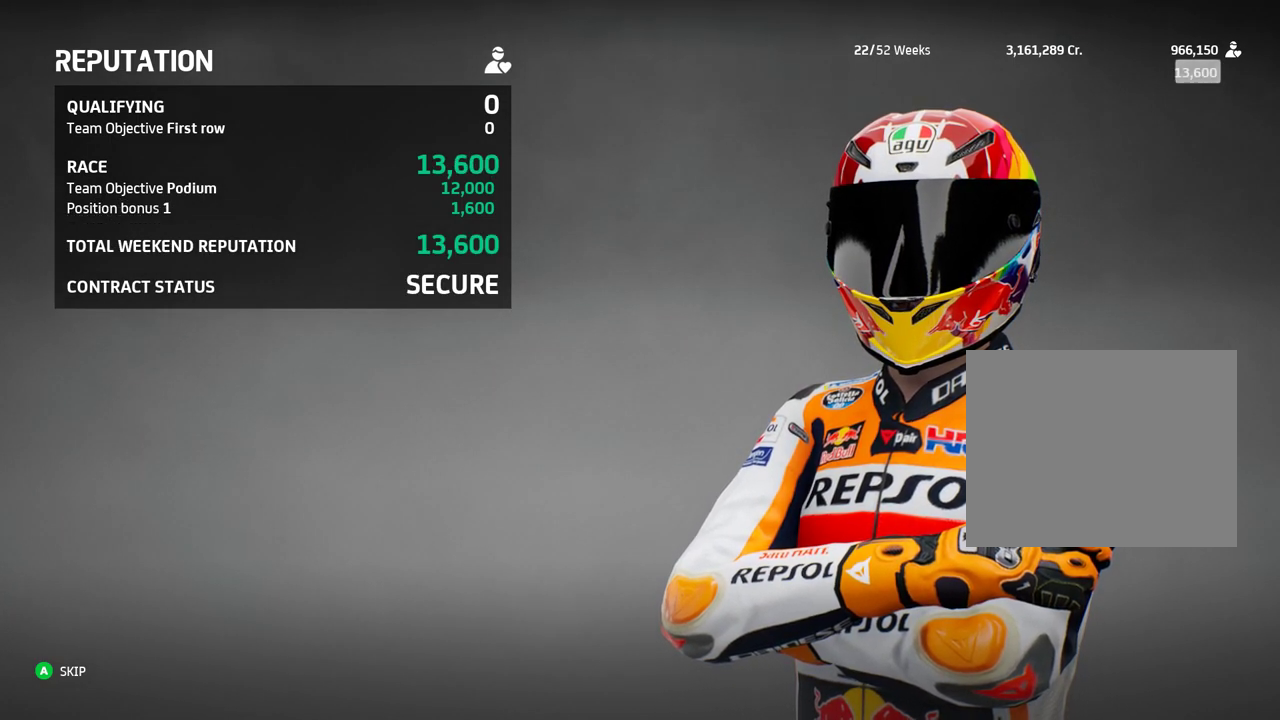
Gameplay with a controller (Xbox layout); each line is a JSON object with the inputs held at the frame after it. "events" lists button and stick changes between this image and that frame as [ms after this image, input, new state], when the widget could be followed in between. Not read: right_stick.
{"buttons": [], "left_stick": "center", "events": [[83, "A", "down"], [233, "A", "up"]]}
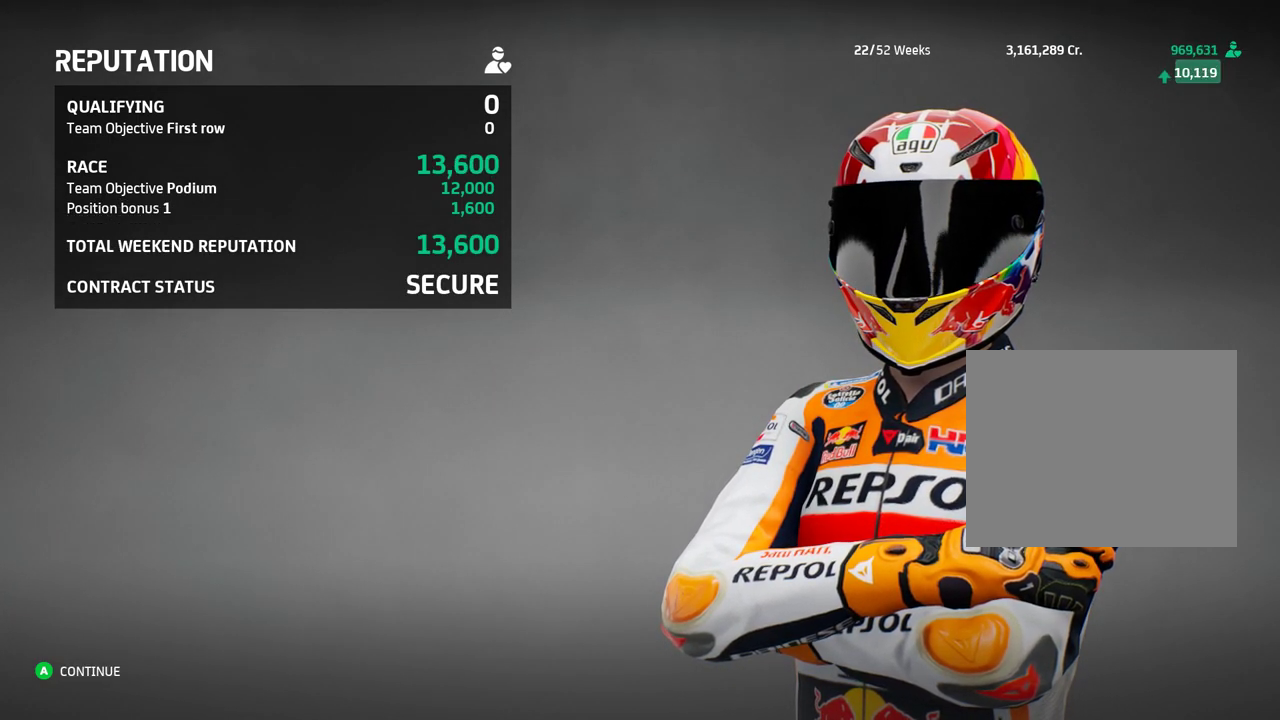
{"buttons": [], "left_stick": "center", "events": []}
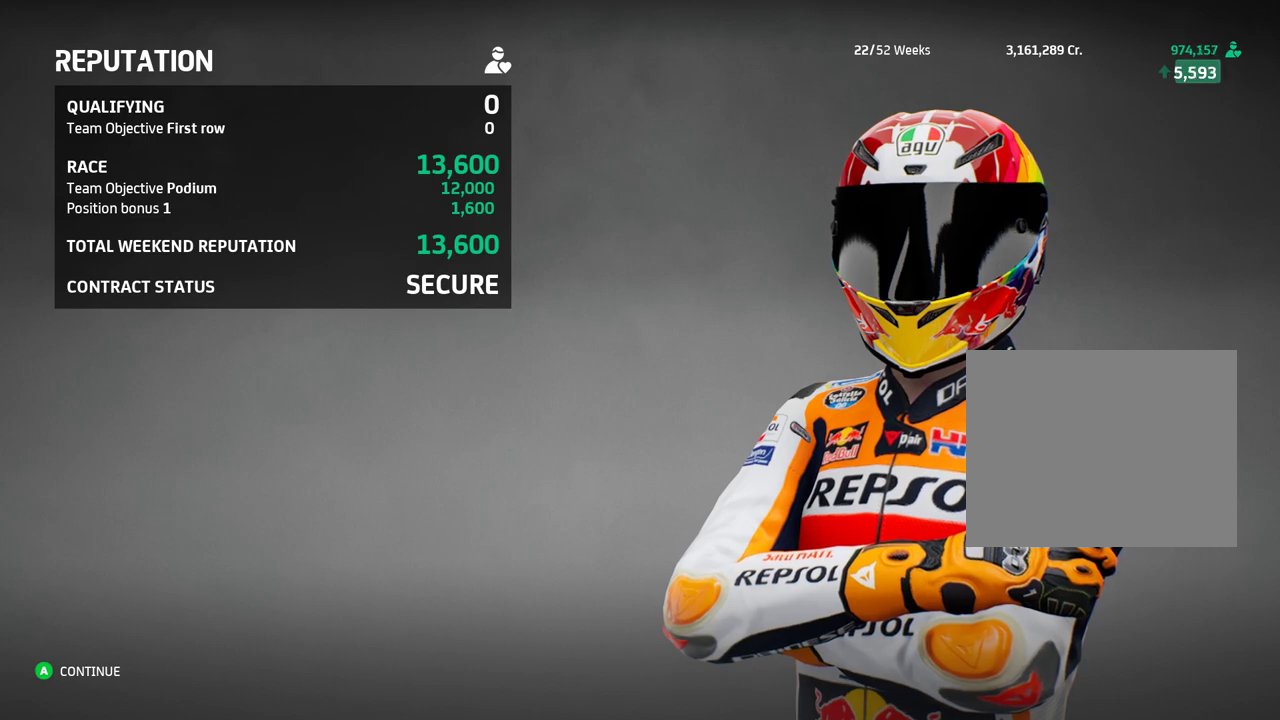
{"buttons": [], "left_stick": "center", "events": []}
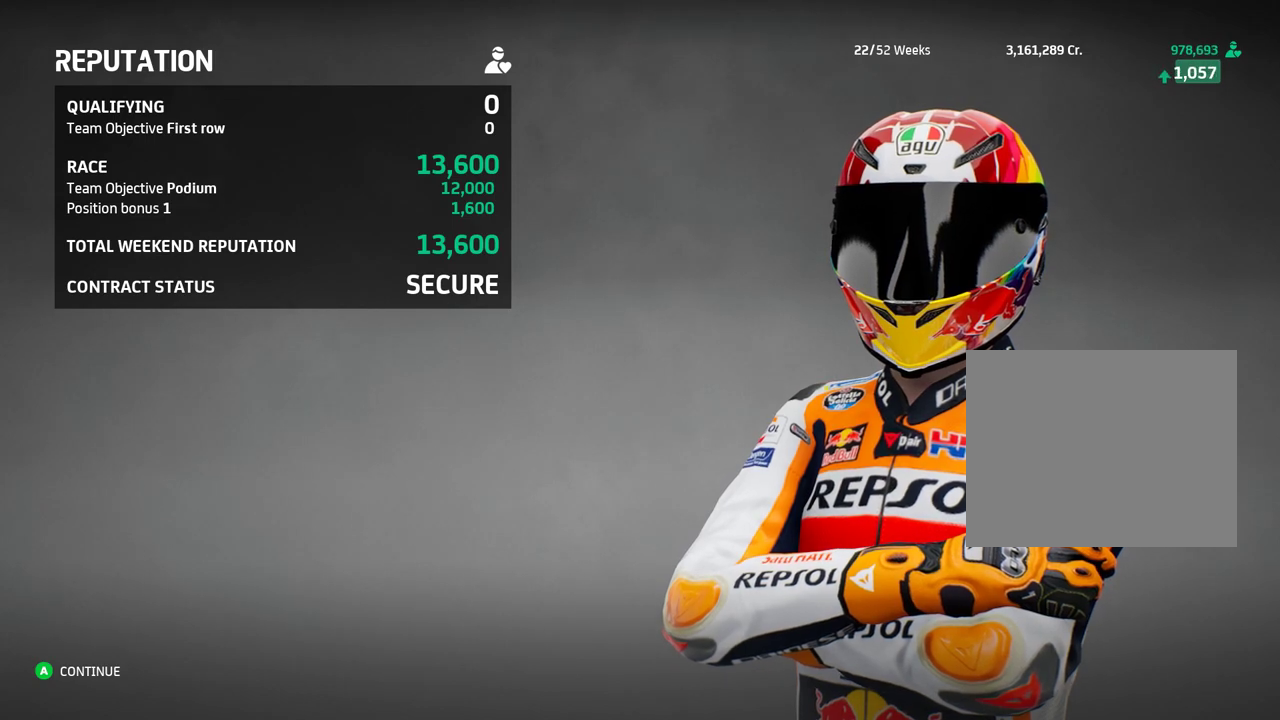
{"buttons": [], "left_stick": "center", "events": []}
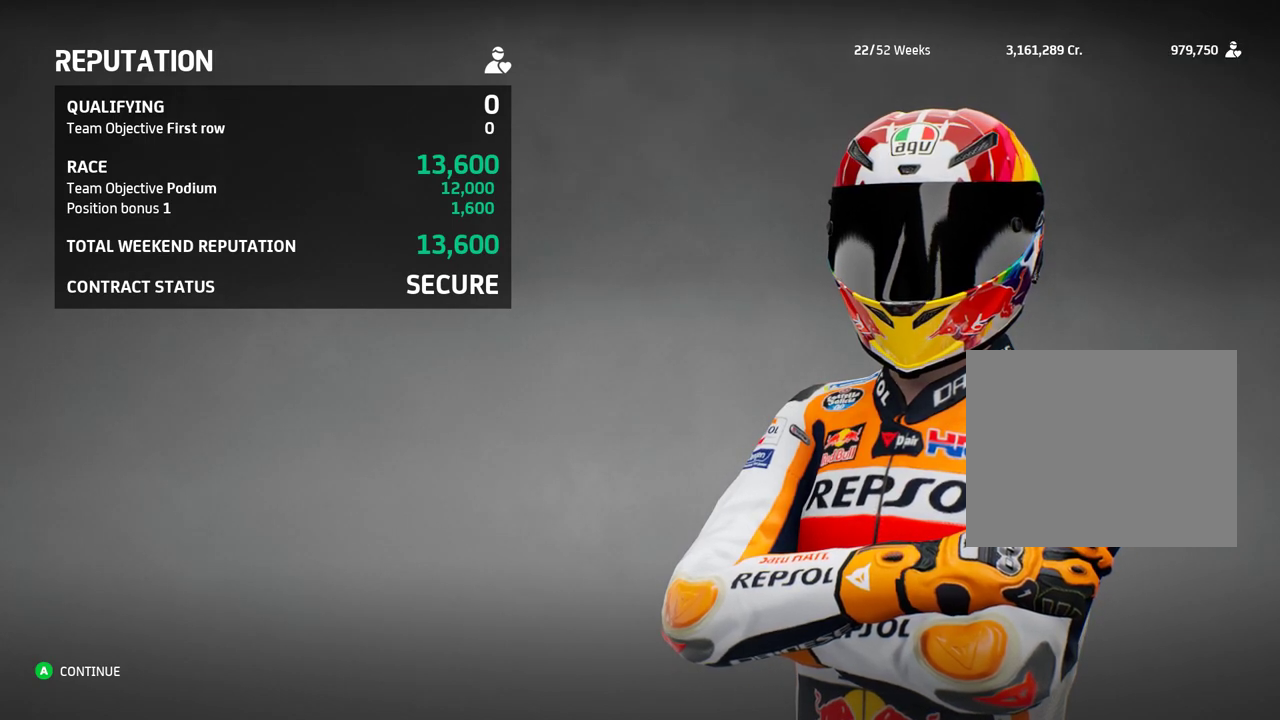
{"buttons": [], "left_stick": "center", "events": []}
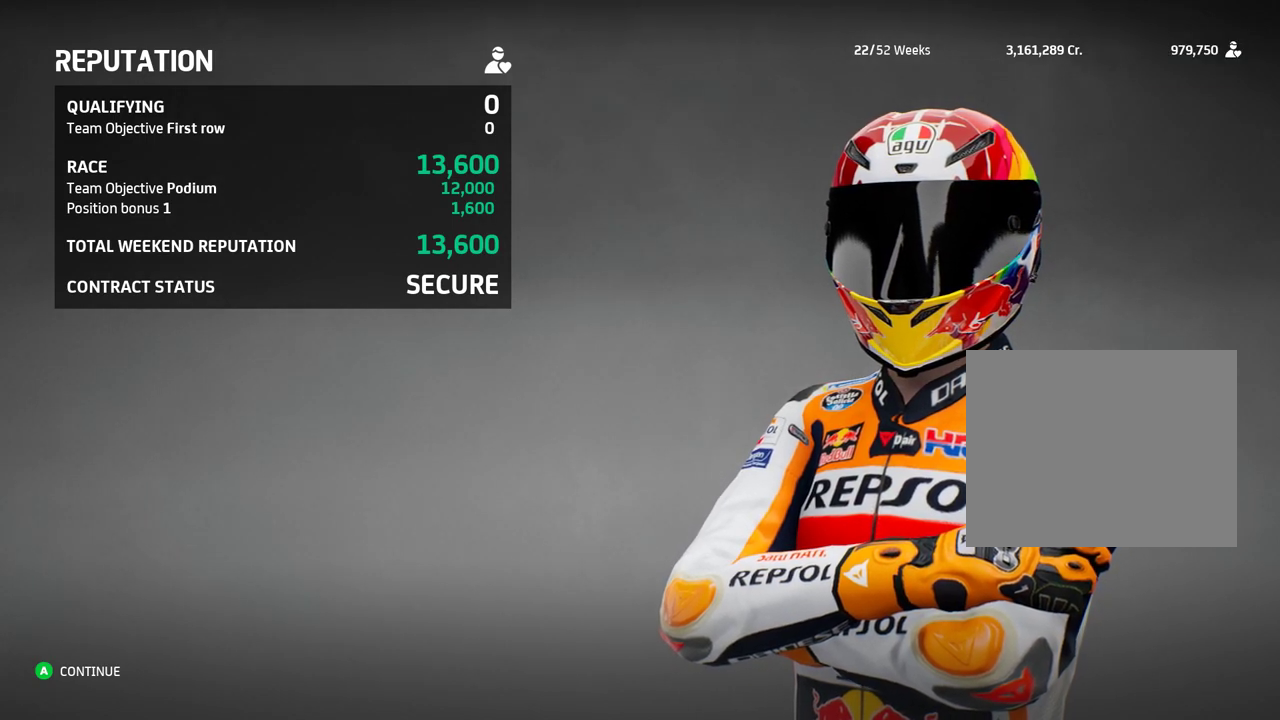
{"buttons": [], "left_stick": "center", "events": []}
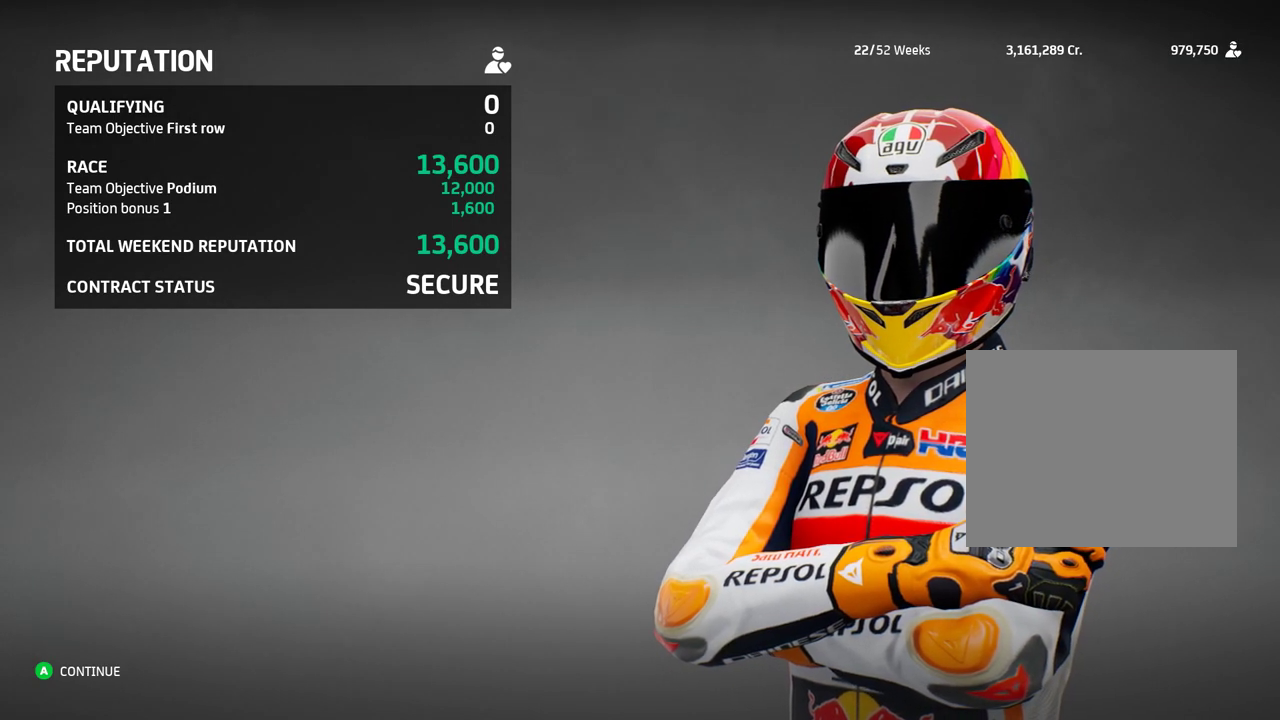
{"buttons": ["A"], "left_stick": "center", "events": [[483, "A", "down"]]}
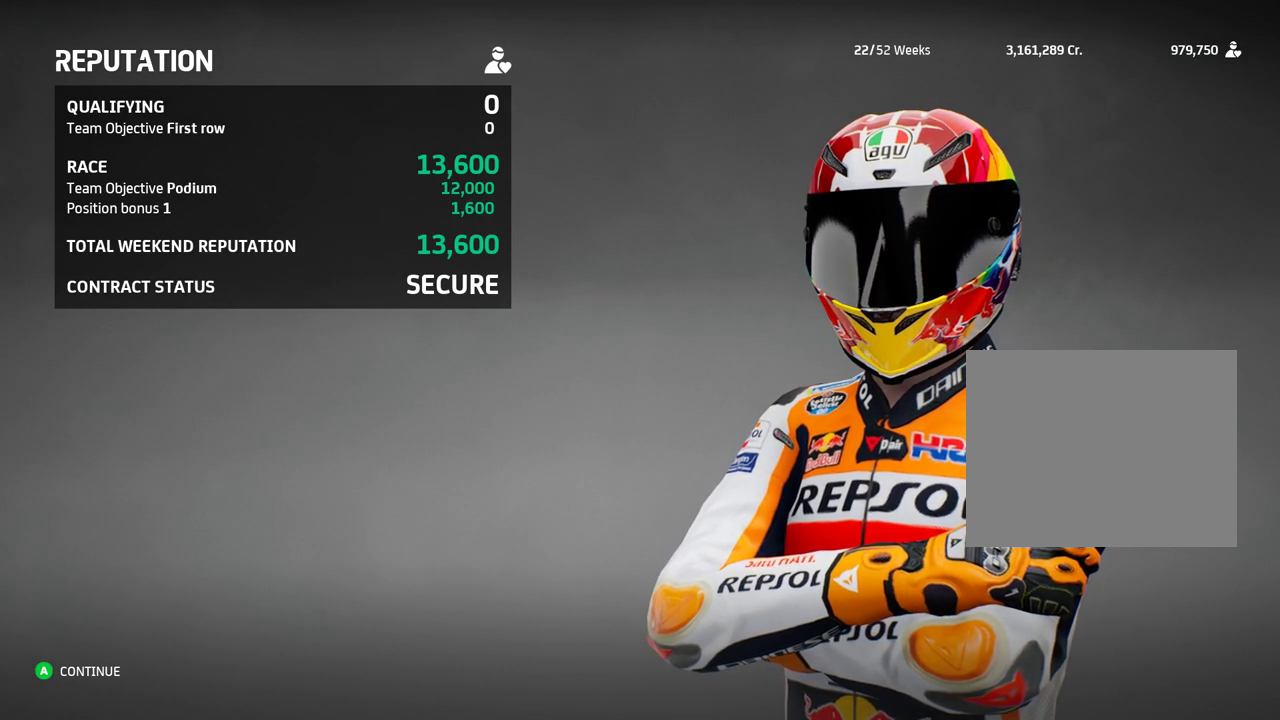
{"buttons": [], "left_stick": "center", "events": [[217, "A", "up"]]}
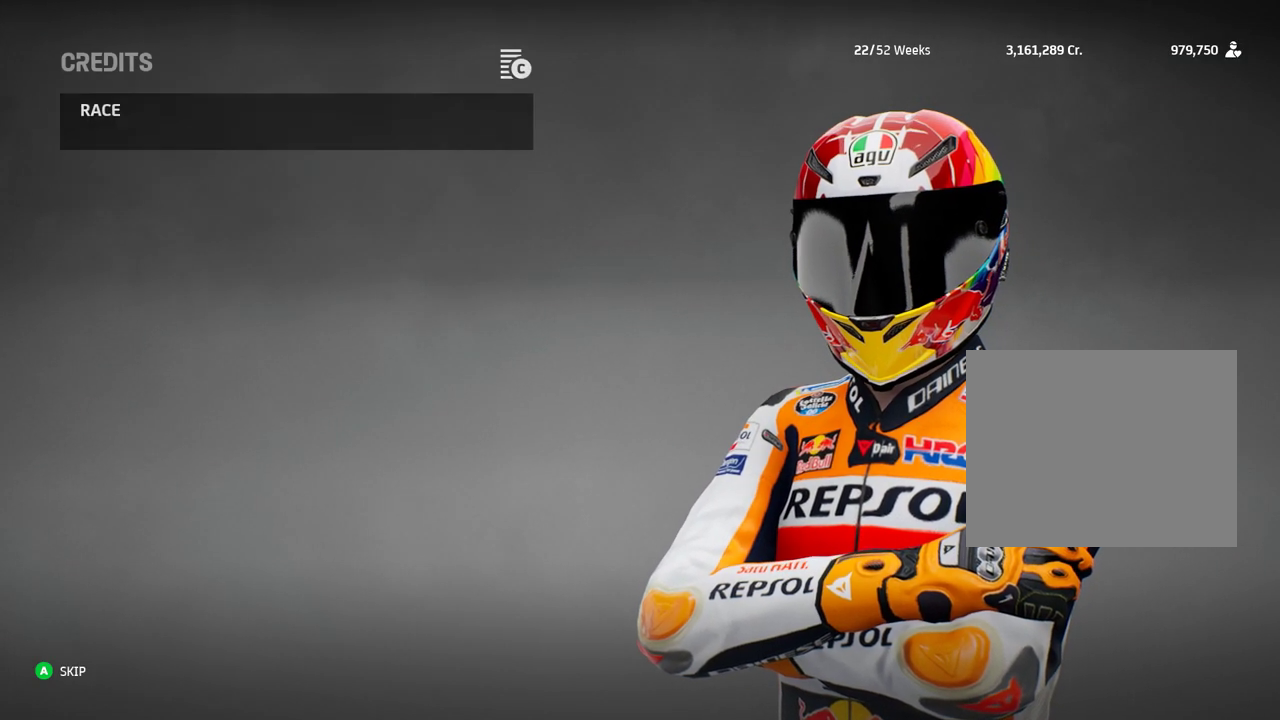
{"buttons": ["A"], "left_stick": "center", "events": [[350, "A", "down"]]}
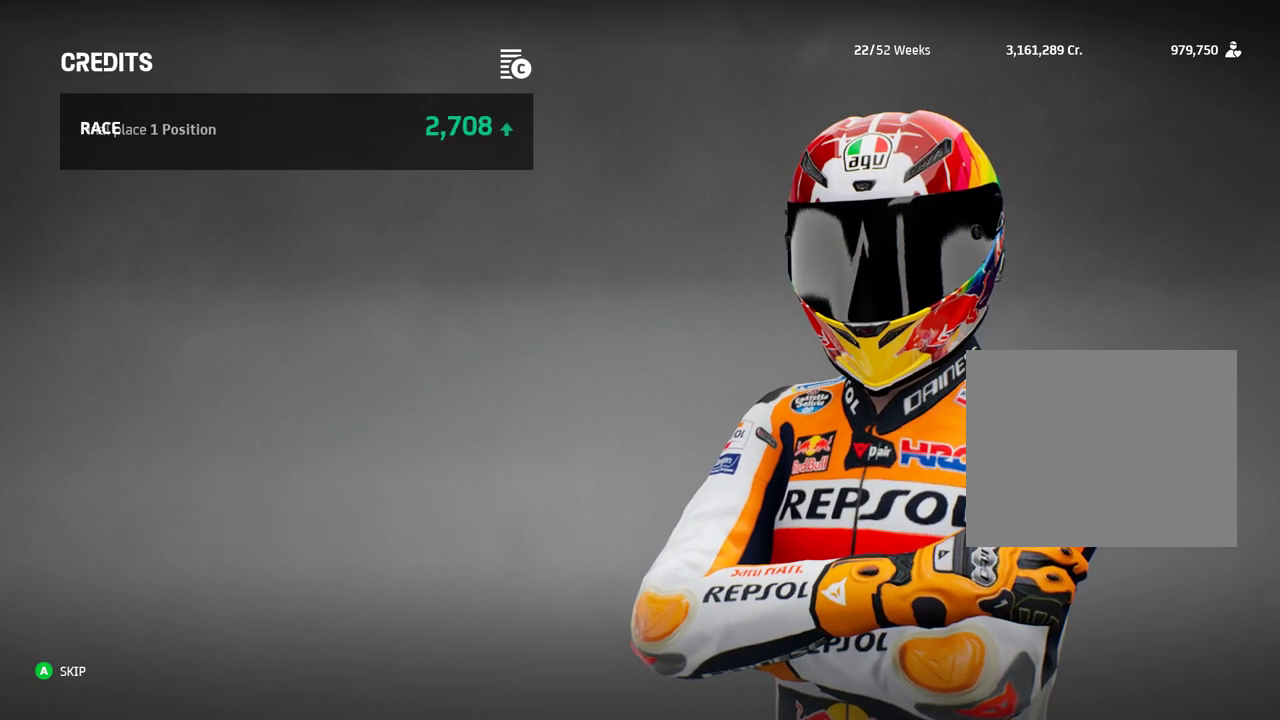
{"buttons": ["A"], "left_stick": "center", "events": [[50, "A", "up"], [467, "A", "down"]]}
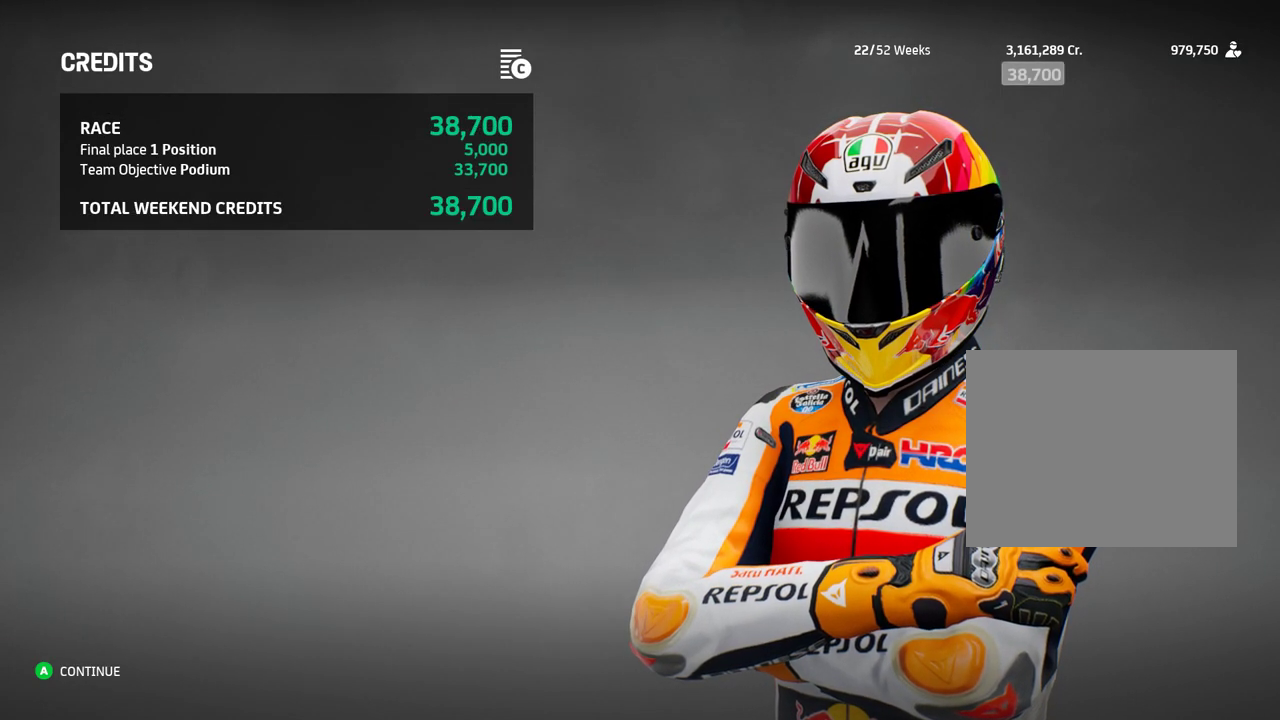
{"buttons": [], "left_stick": "center", "events": [[167, "A", "up"]]}
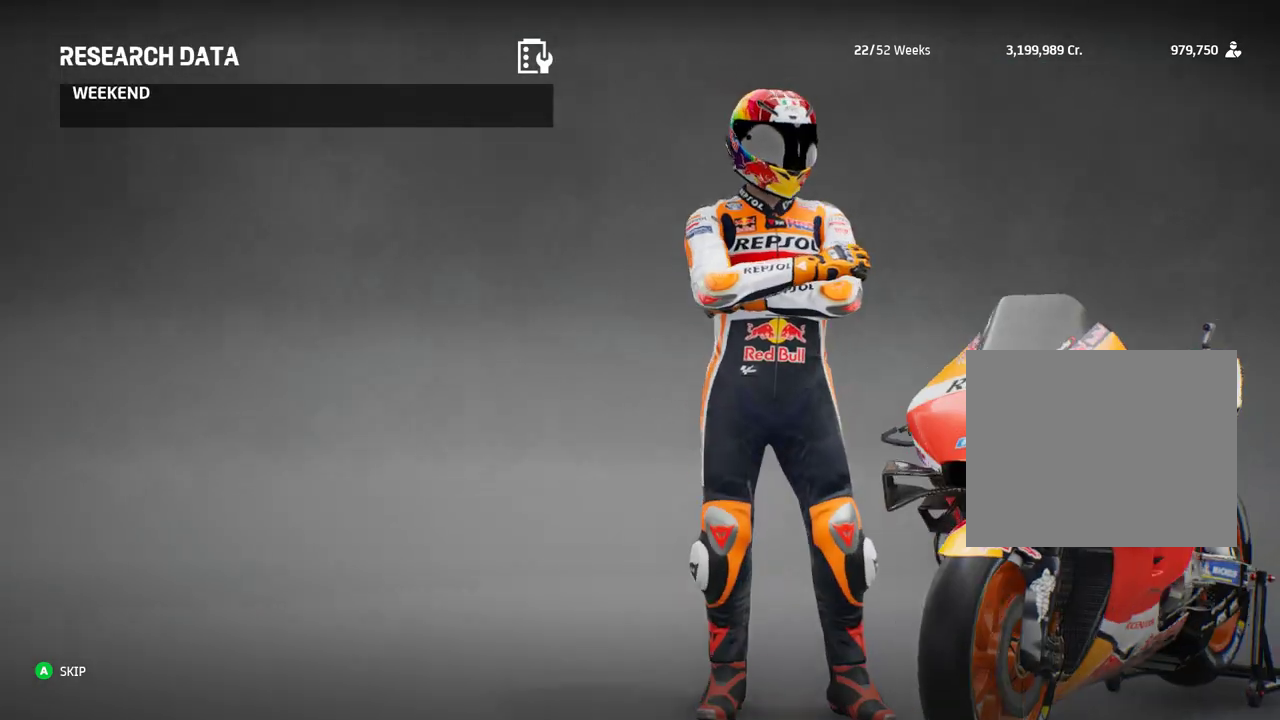
{"buttons": [], "left_stick": "center", "events": []}
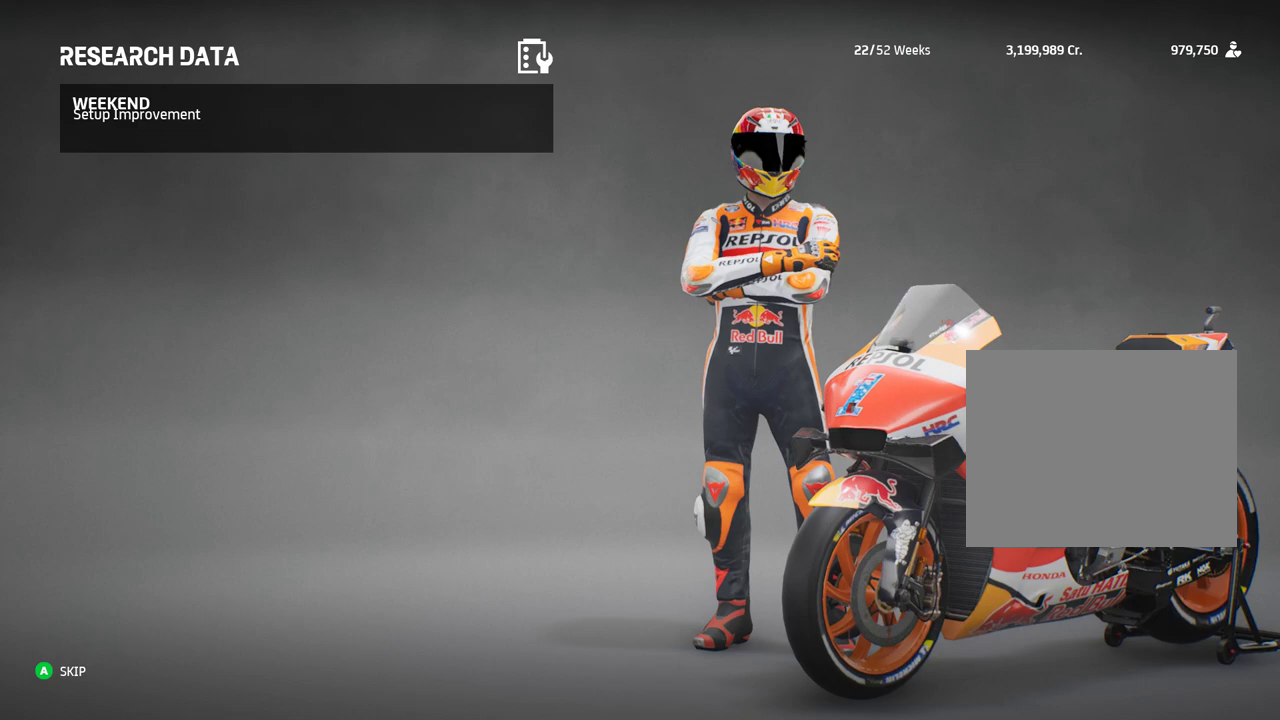
{"buttons": ["A"], "left_stick": "center", "events": [[100, "A", "down"]]}
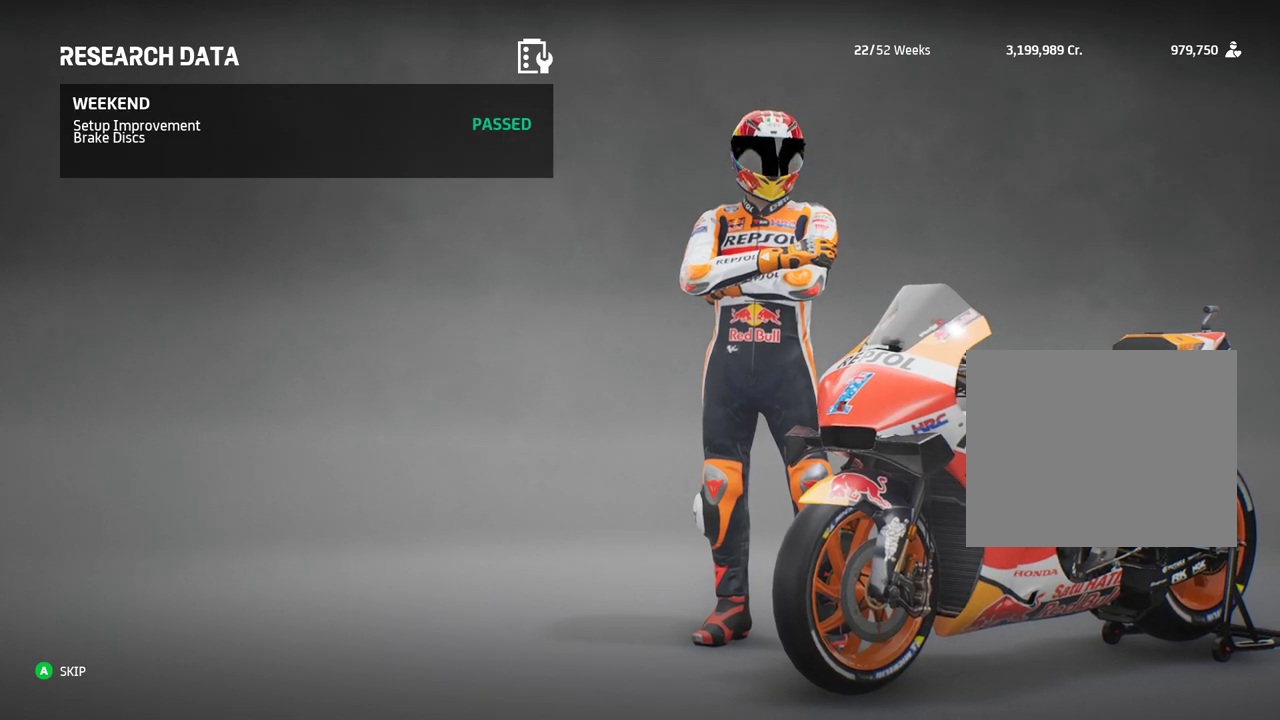
{"buttons": [], "left_stick": "center", "events": [[83, "A", "up"]]}
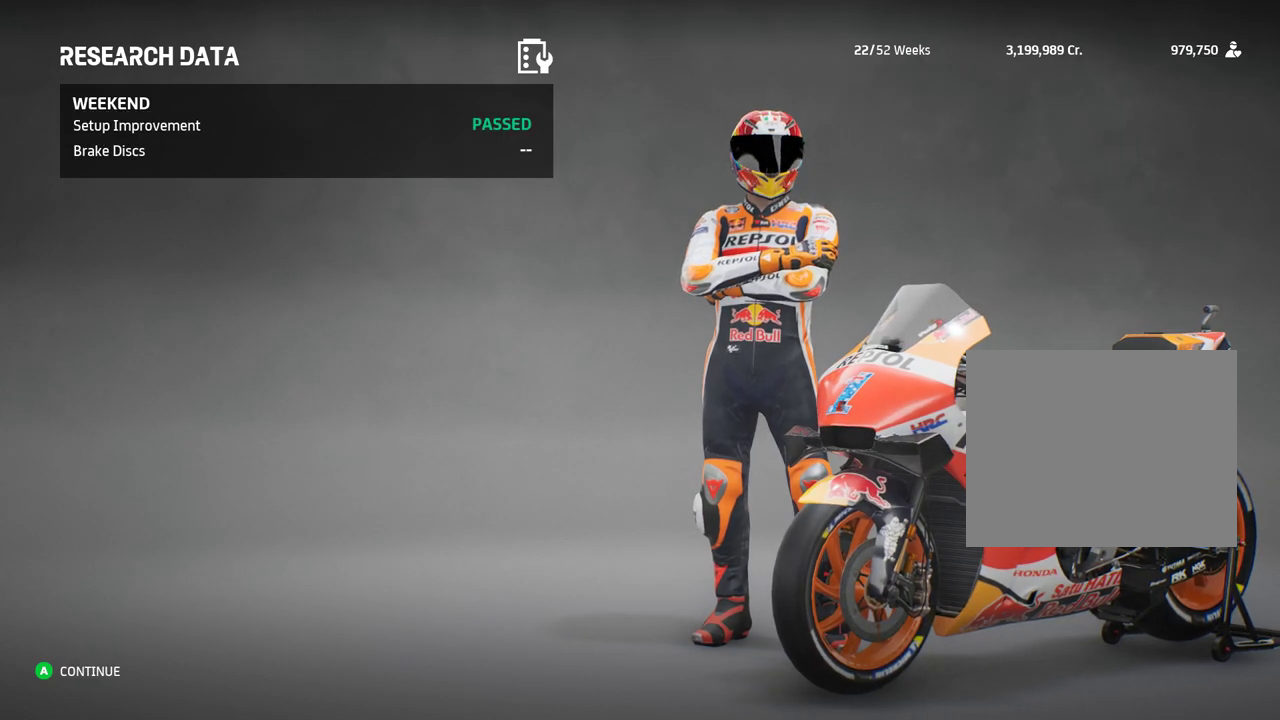
{"buttons": [], "left_stick": "center", "events": [[267, "A", "down"], [433, "A", "up"]]}
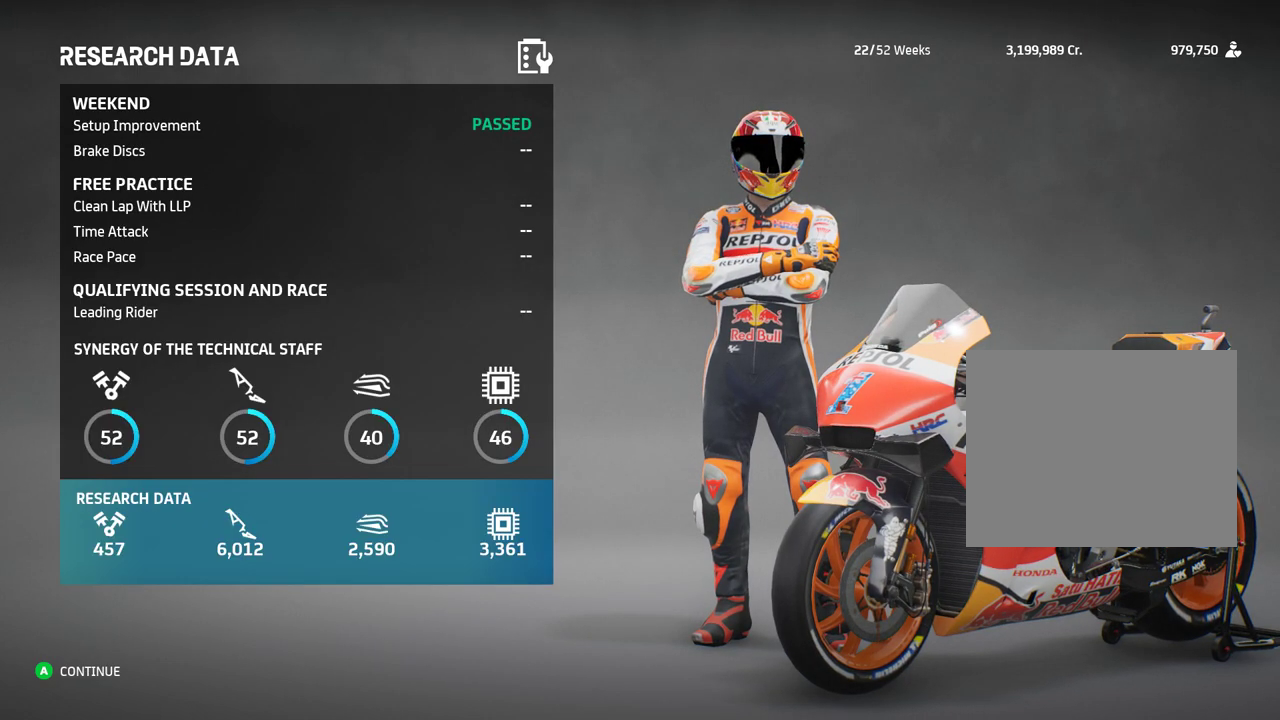
{"buttons": [], "left_stick": "center", "events": []}
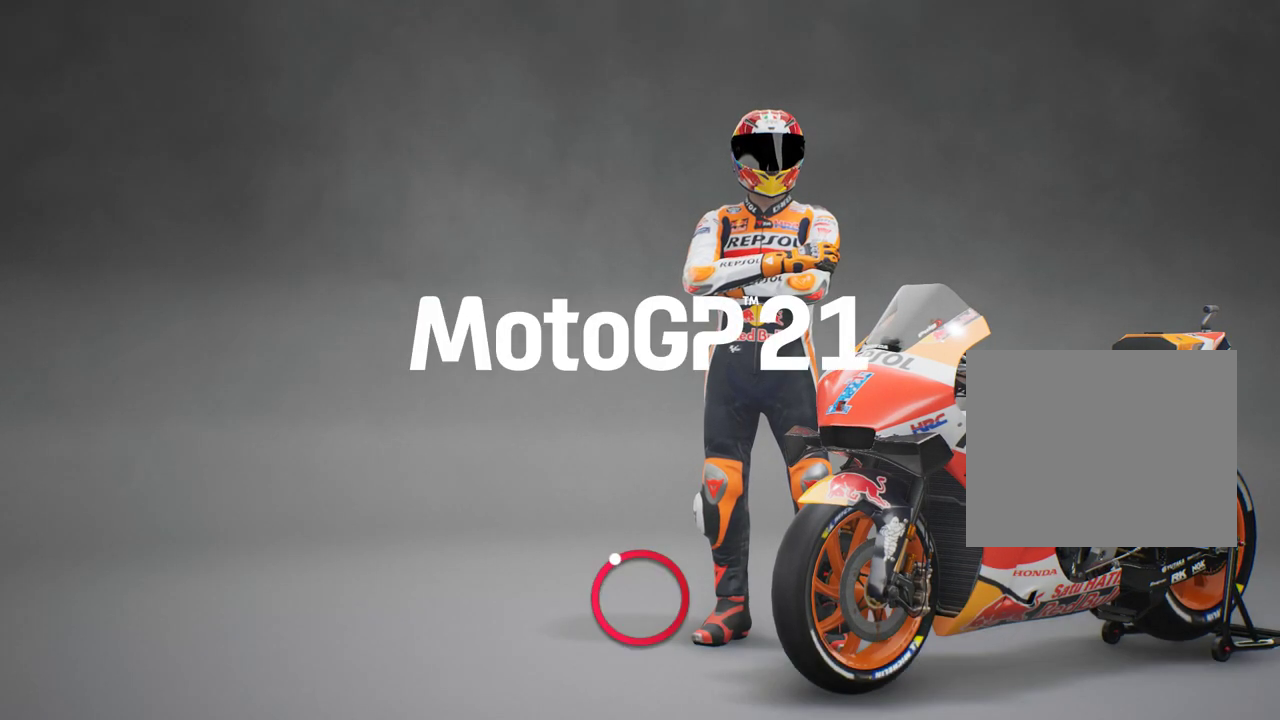
{"buttons": [], "left_stick": "center", "events": []}
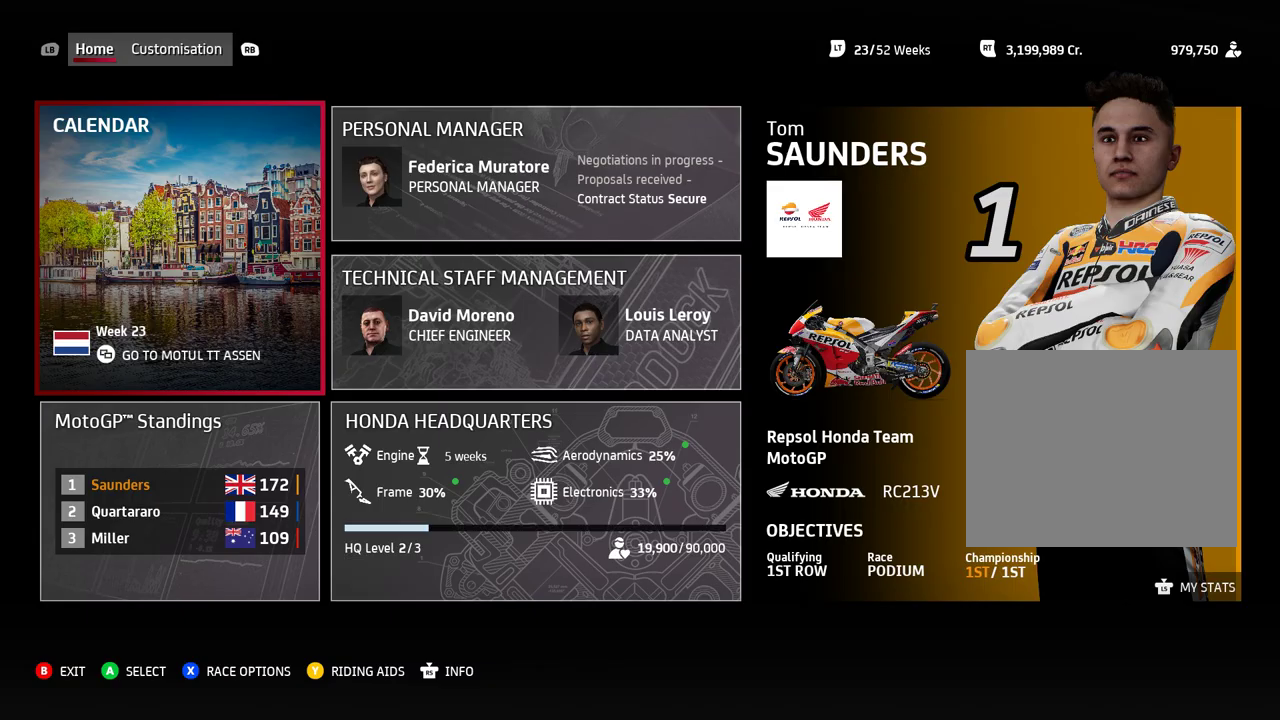
{"buttons": [], "left_stick": "center", "events": []}
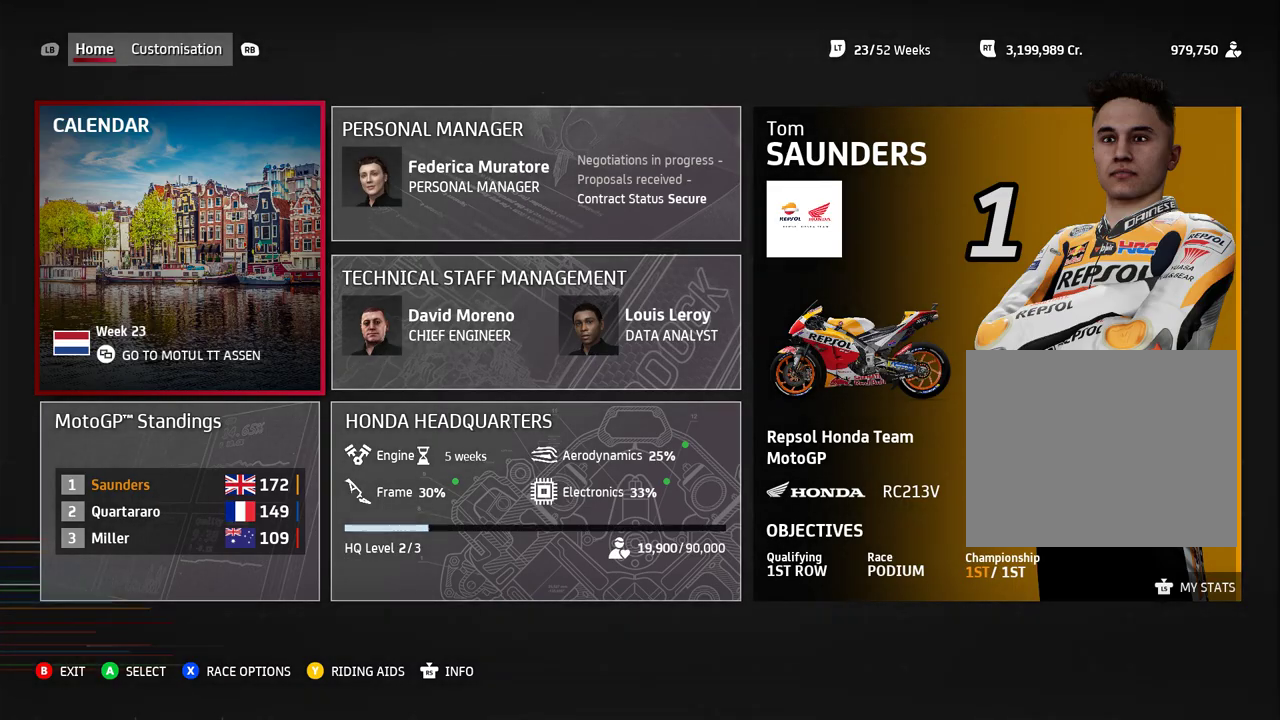
{"buttons": [], "left_stick": "center", "events": []}
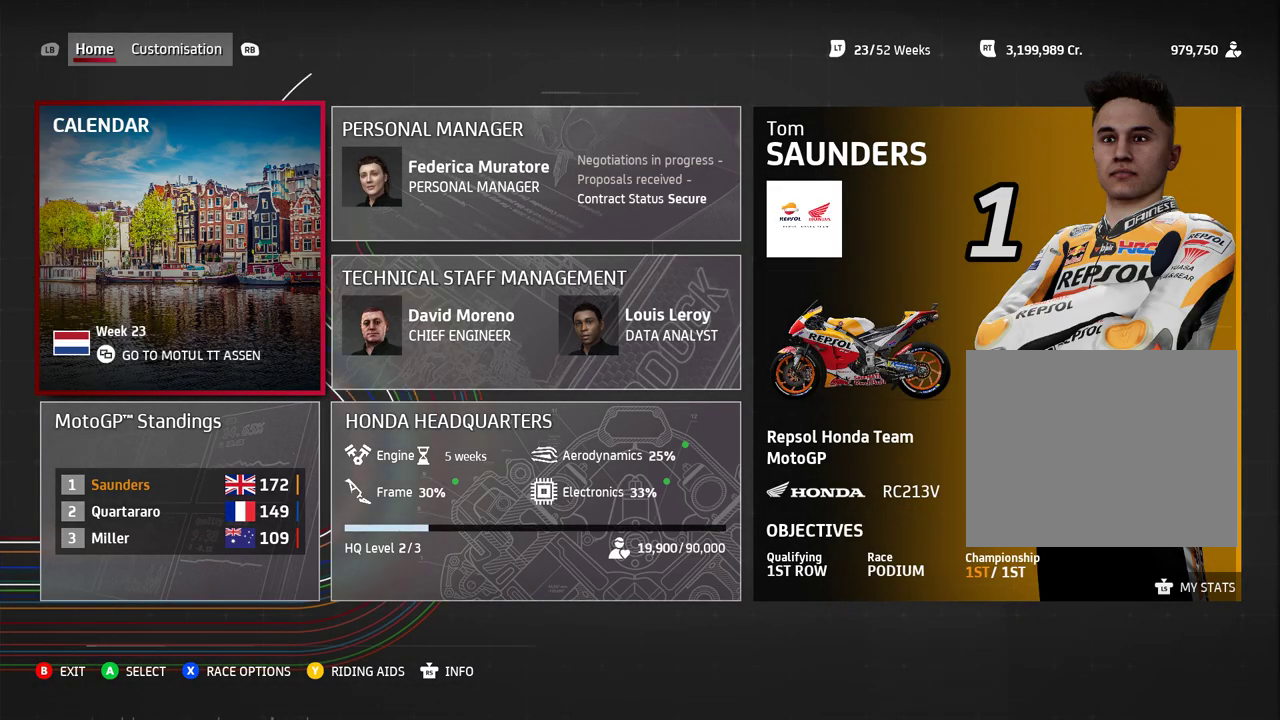
{"buttons": [], "left_stick": "center", "events": []}